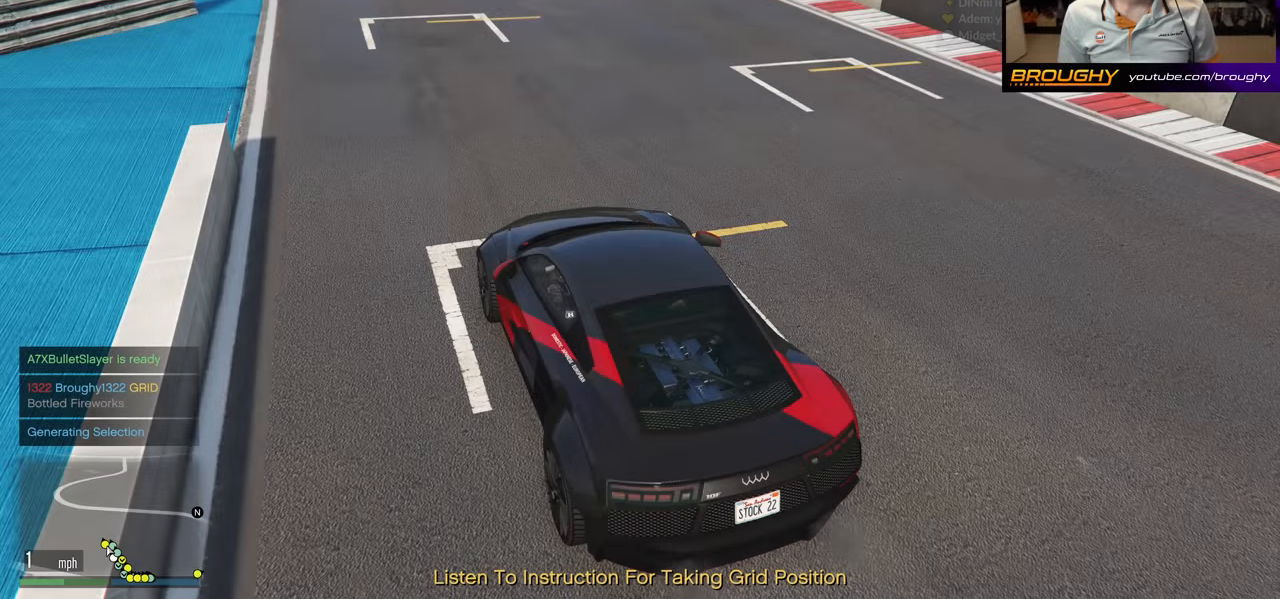
Gameplay with a controller (Xbox layout); each line is a JSON object with the inputs held at the frame after it. "events" lists button and stick changes between this image and that frame as [ms after this image, input, new state], when the widget could be followed in between. Not read: L3.
{"buttons": [], "left_stick": "center", "right_stick": "center", "events": [[200, "right_stick", "up"], [467, "right_stick", "center"]]}
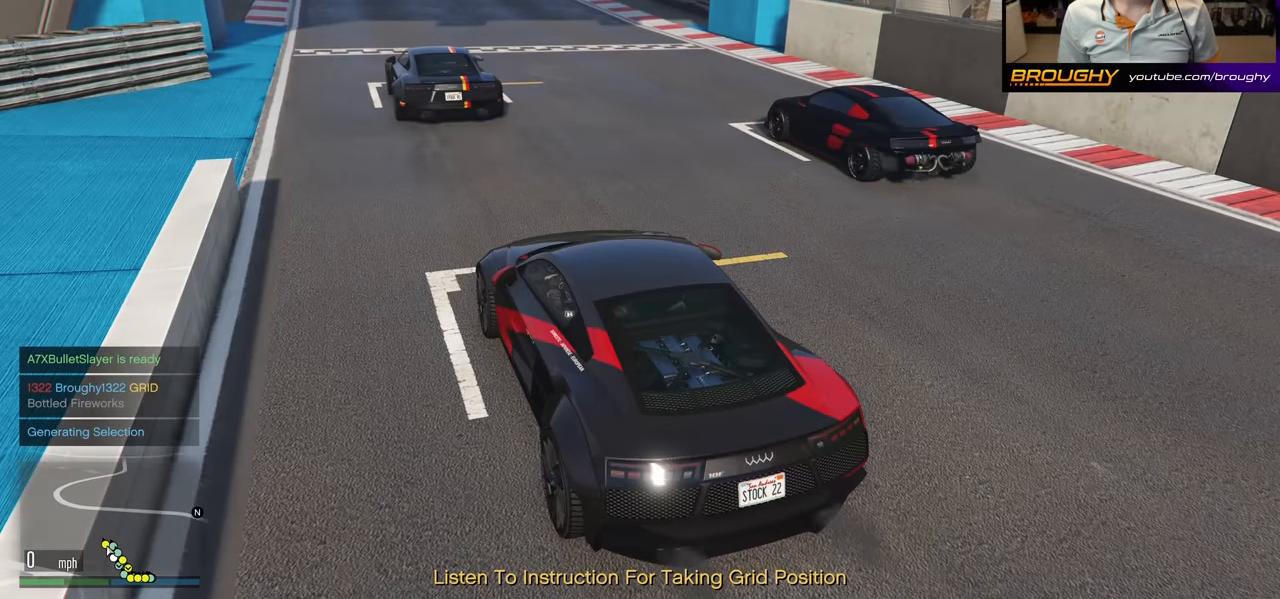
{"buttons": [], "left_stick": "center", "right_stick": "center", "events": []}
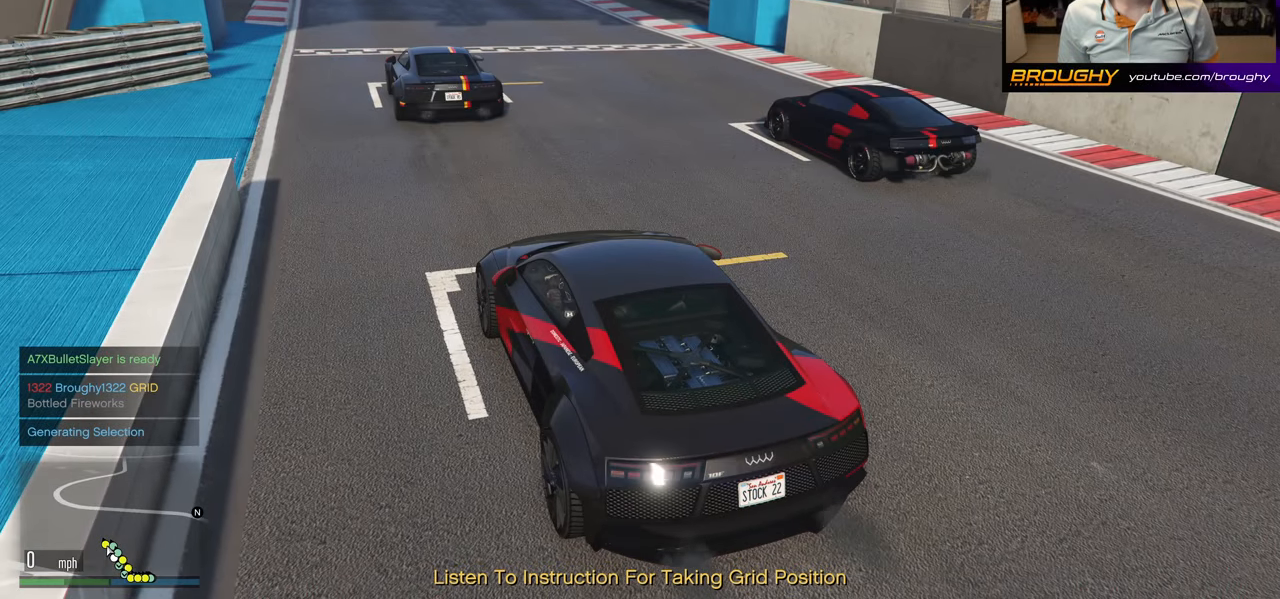
{"buttons": [], "left_stick": "center", "right_stick": "right", "events": [[333, "right_stick", "up-right"], [467, "right_stick", "right"]]}
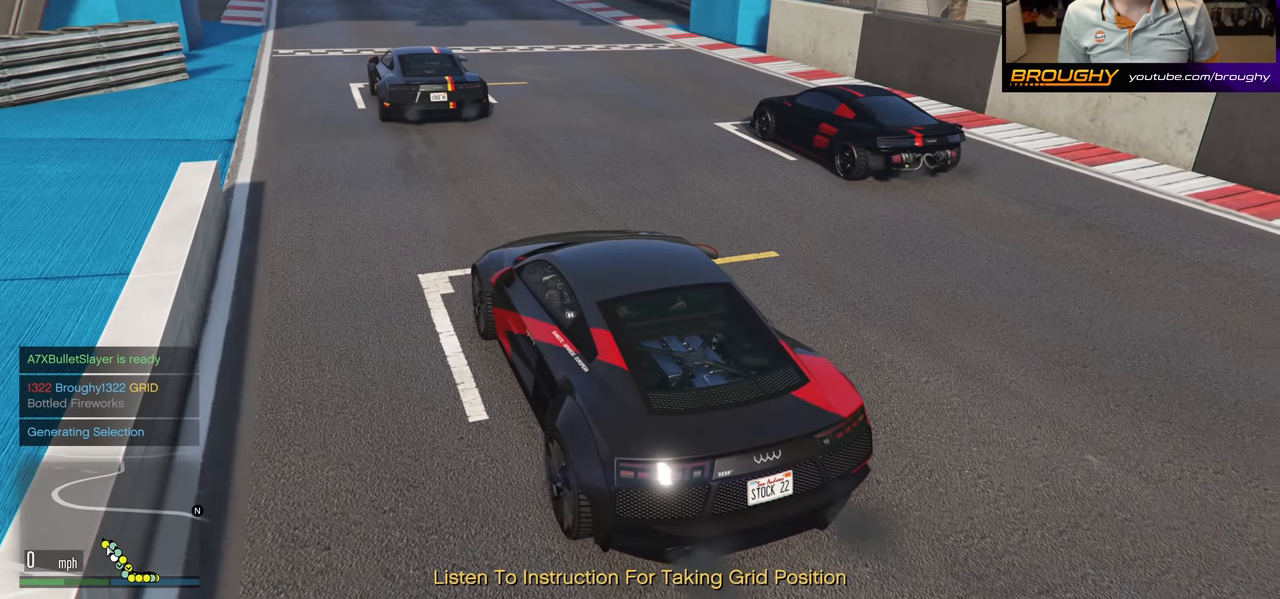
{"buttons": [], "left_stick": "center", "right_stick": "right", "events": []}
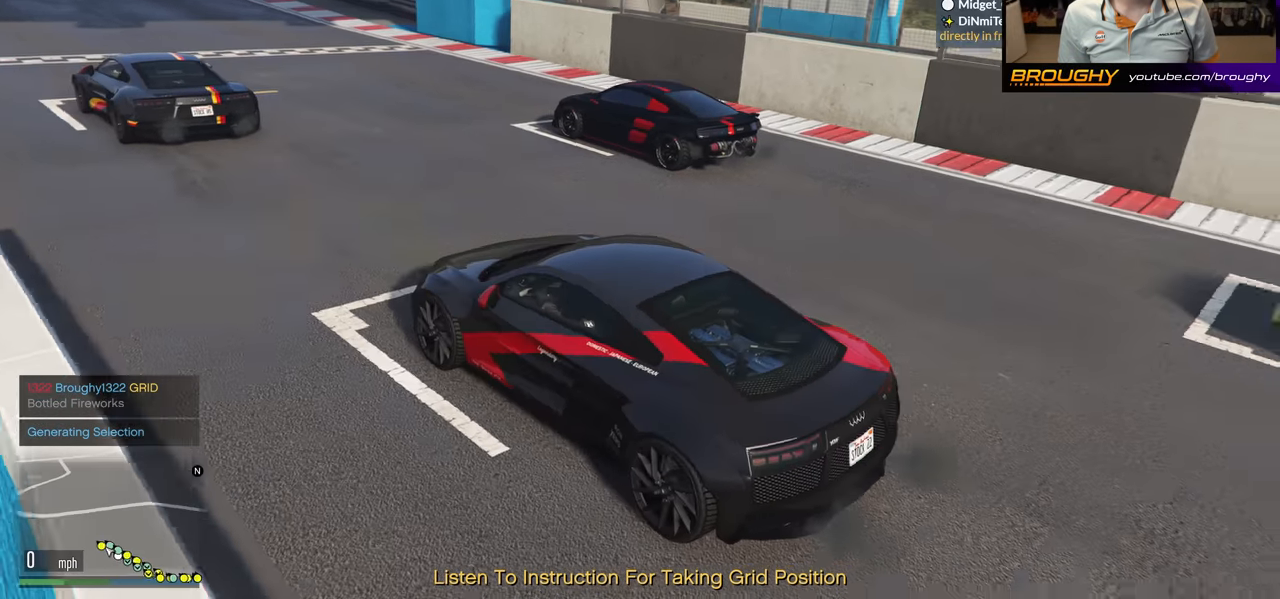
{"buttons": [], "left_stick": "center", "right_stick": "right", "events": []}
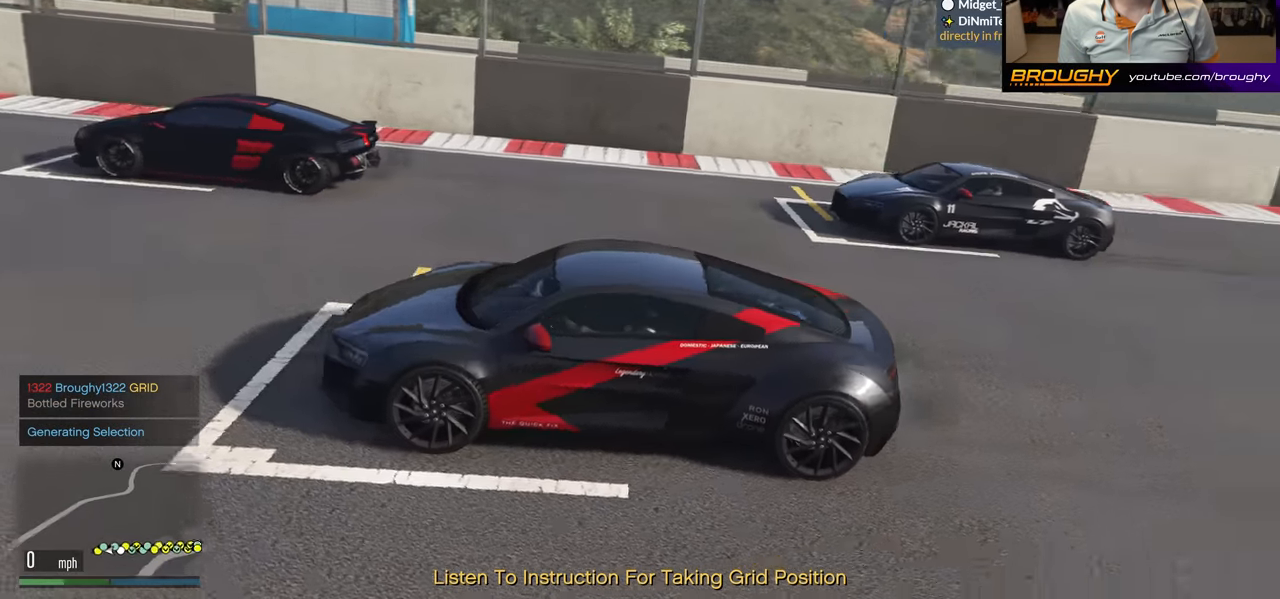
{"buttons": [], "left_stick": "center", "right_stick": "right", "events": []}
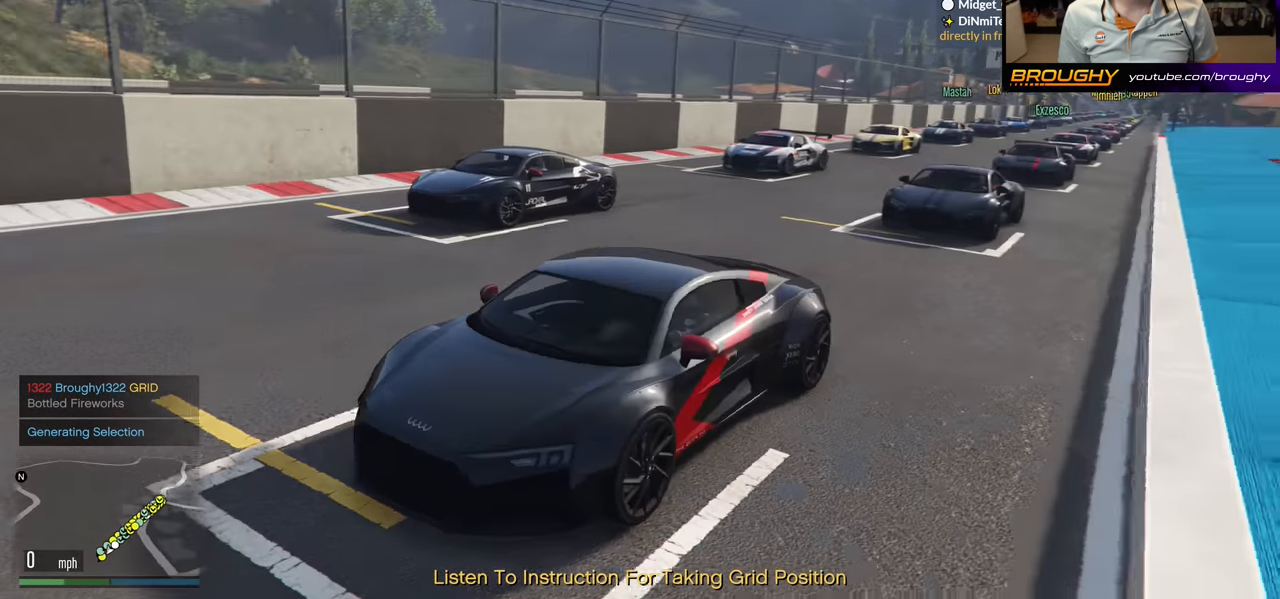
{"buttons": [], "left_stick": "center", "right_stick": "center", "events": [[100, "right_stick", "center"]]}
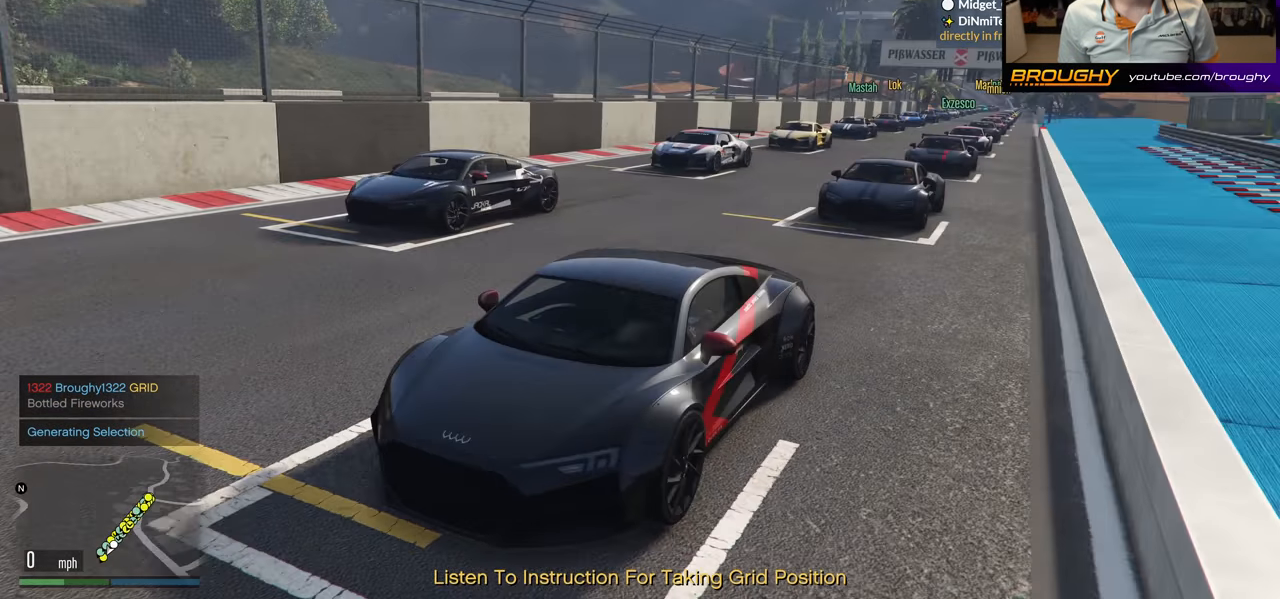
{"buttons": [], "left_stick": "center", "right_stick": "center", "events": []}
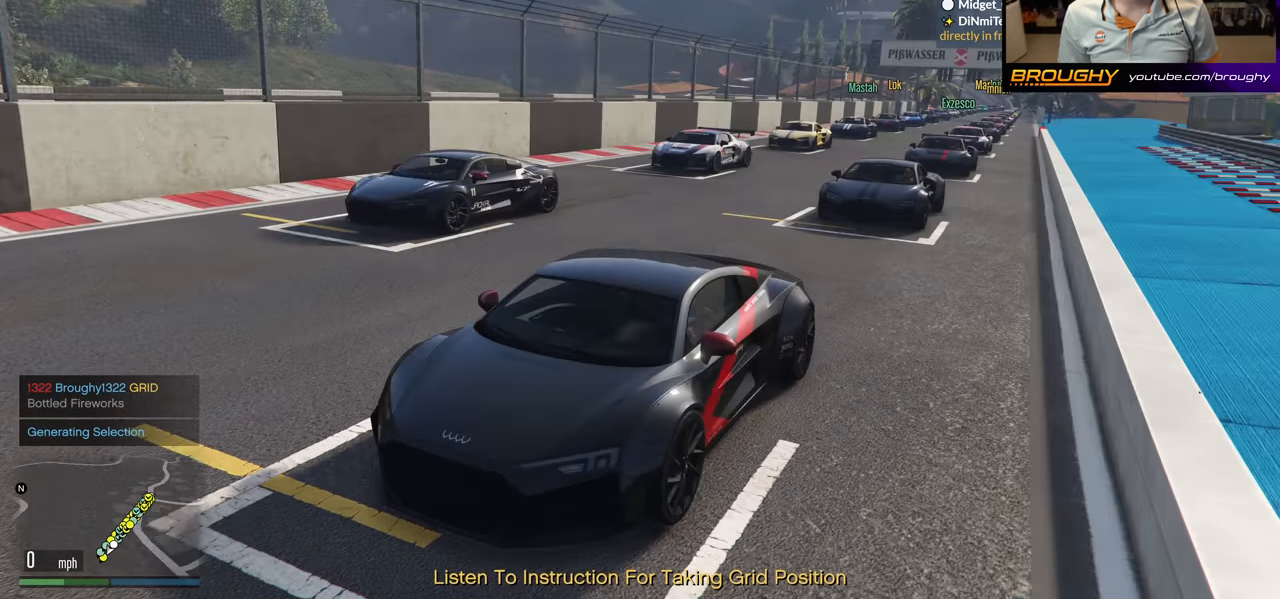
{"buttons": [], "left_stick": "center", "right_stick": "center", "events": []}
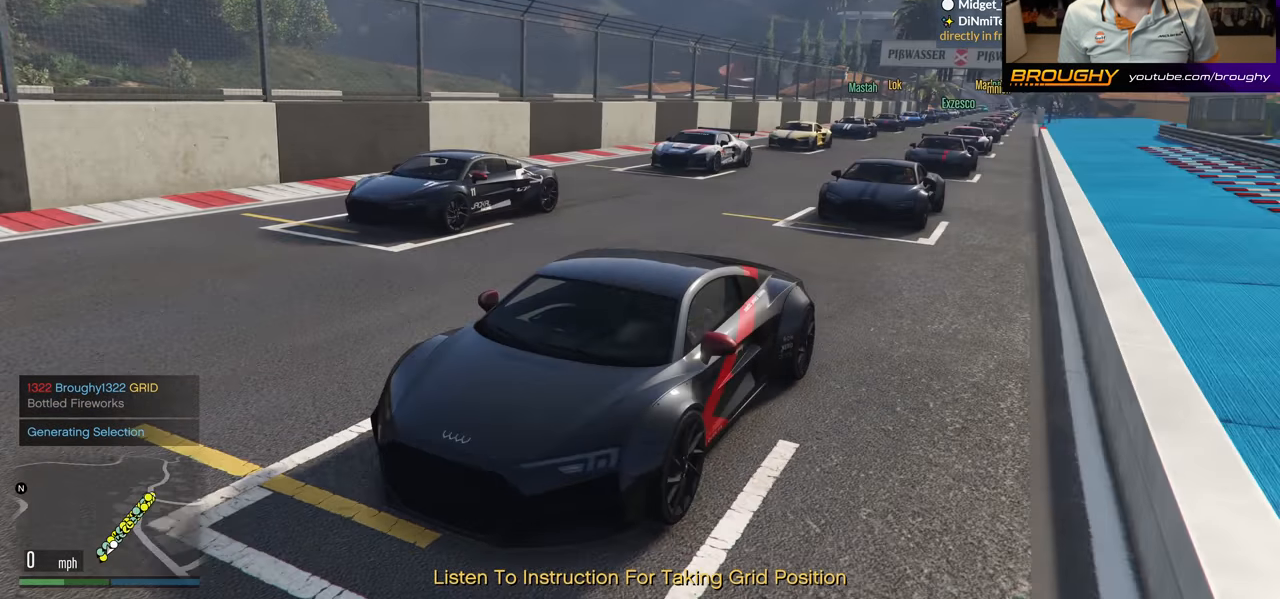
{"buttons": [], "left_stick": "center", "right_stick": "center", "events": []}
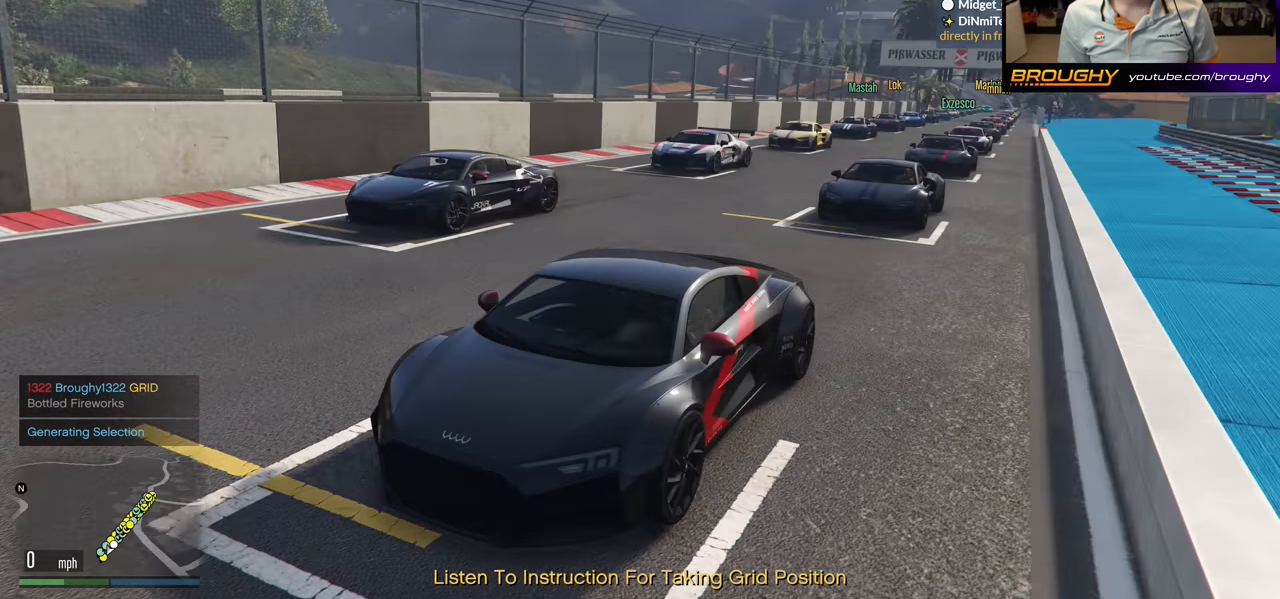
{"buttons": [], "left_stick": "center", "right_stick": "left", "events": [[17, "right_stick", "left"]]}
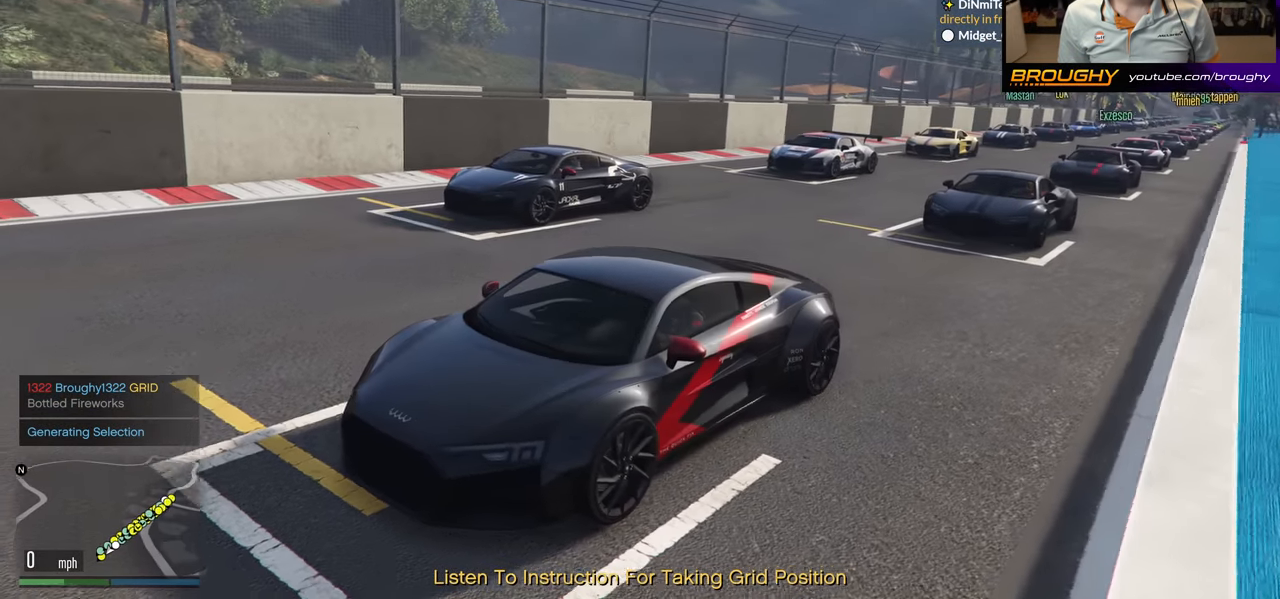
{"buttons": [], "left_stick": "center", "right_stick": "left", "events": []}
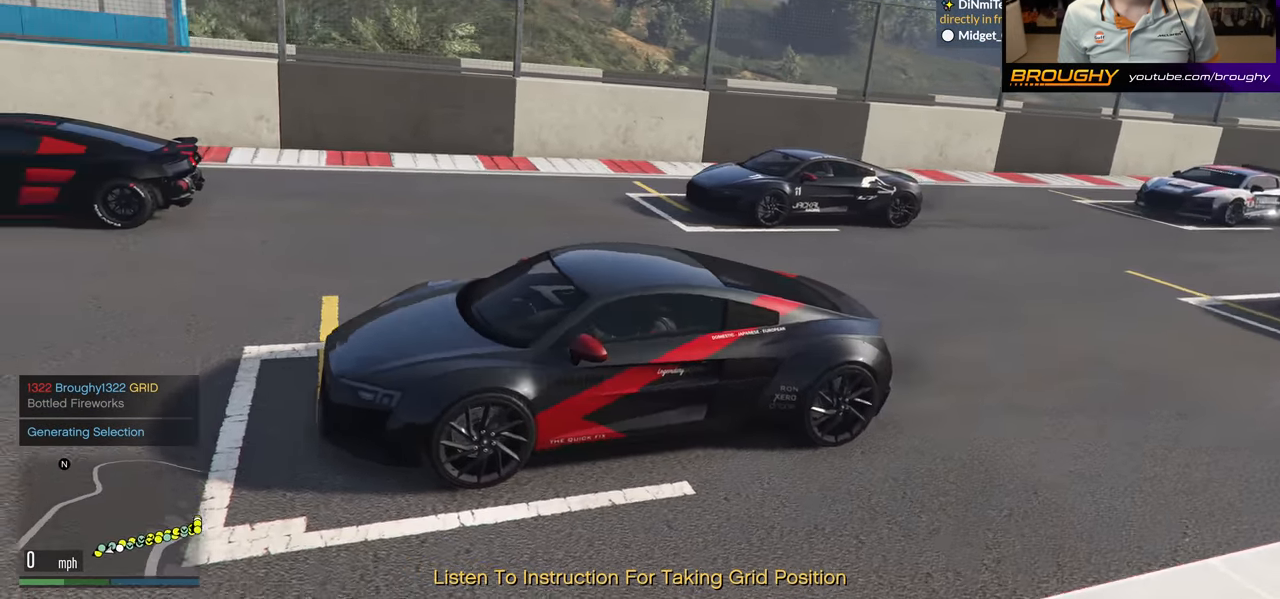
{"buttons": [], "left_stick": "center", "right_stick": "left", "events": []}
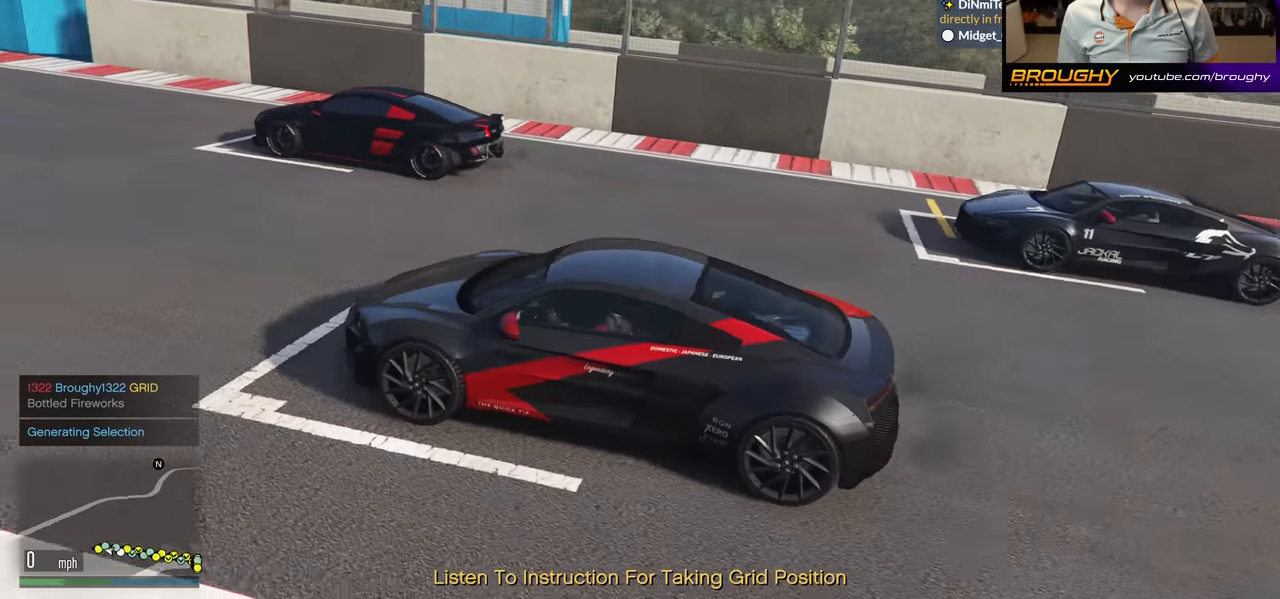
{"buttons": [], "left_stick": "center", "right_stick": "up-left", "events": [[233, "right_stick", "up-left"]]}
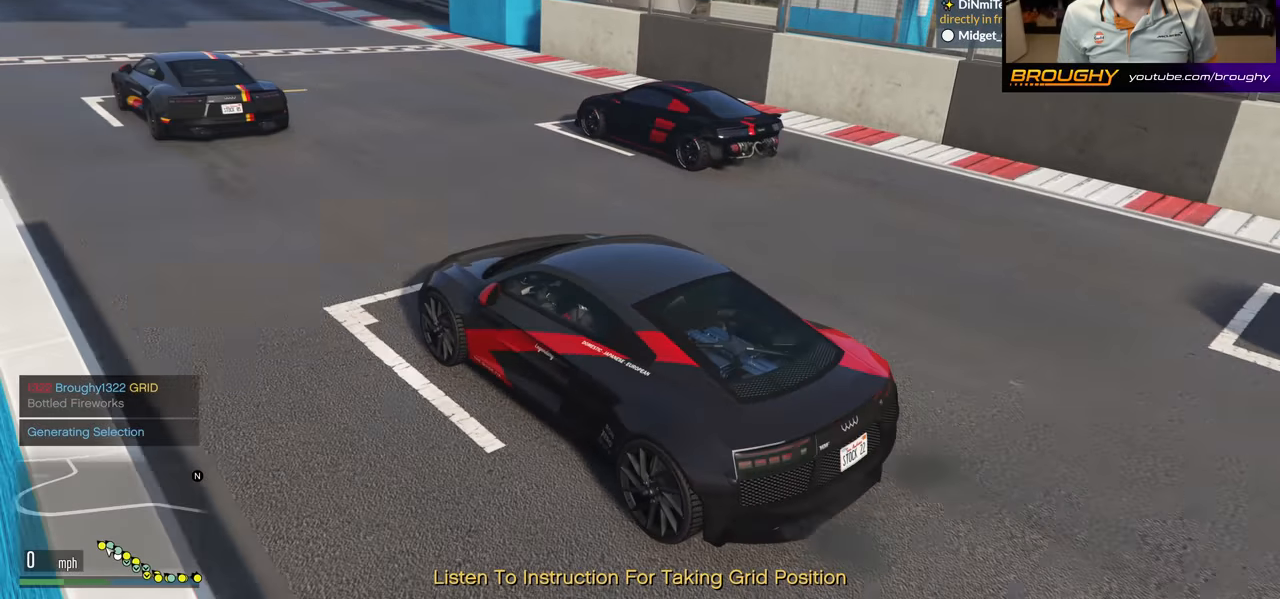
{"buttons": [], "left_stick": "center", "right_stick": "center", "events": [[367, "right_stick", "center"]]}
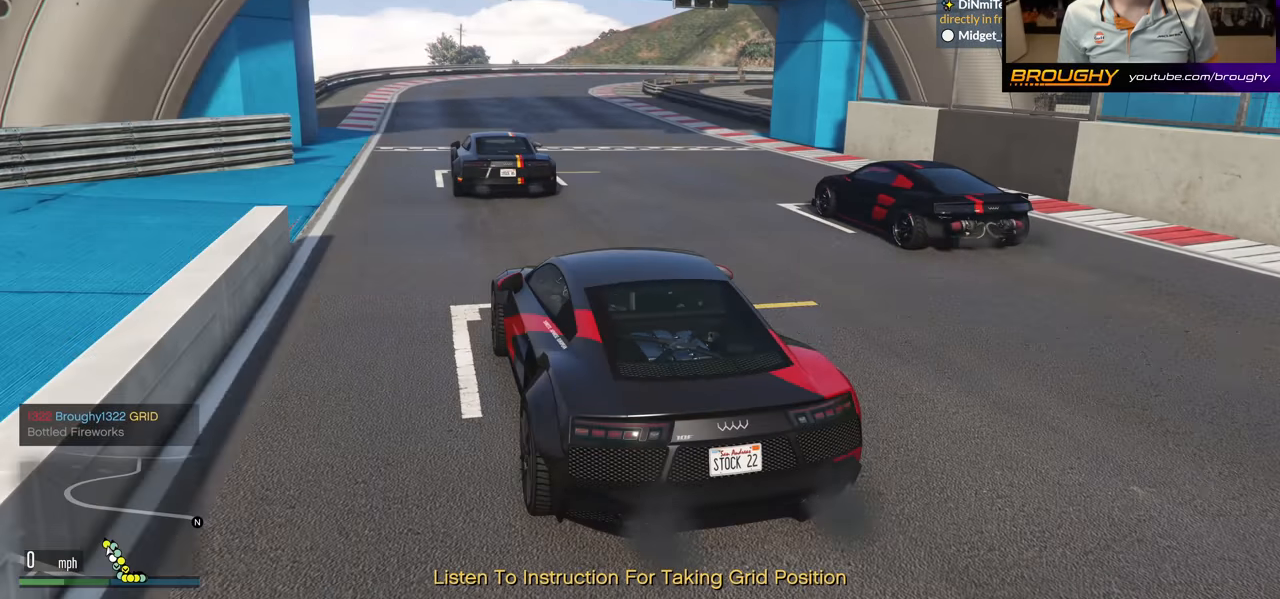
{"buttons": [], "left_stick": "center", "right_stick": "center", "events": []}
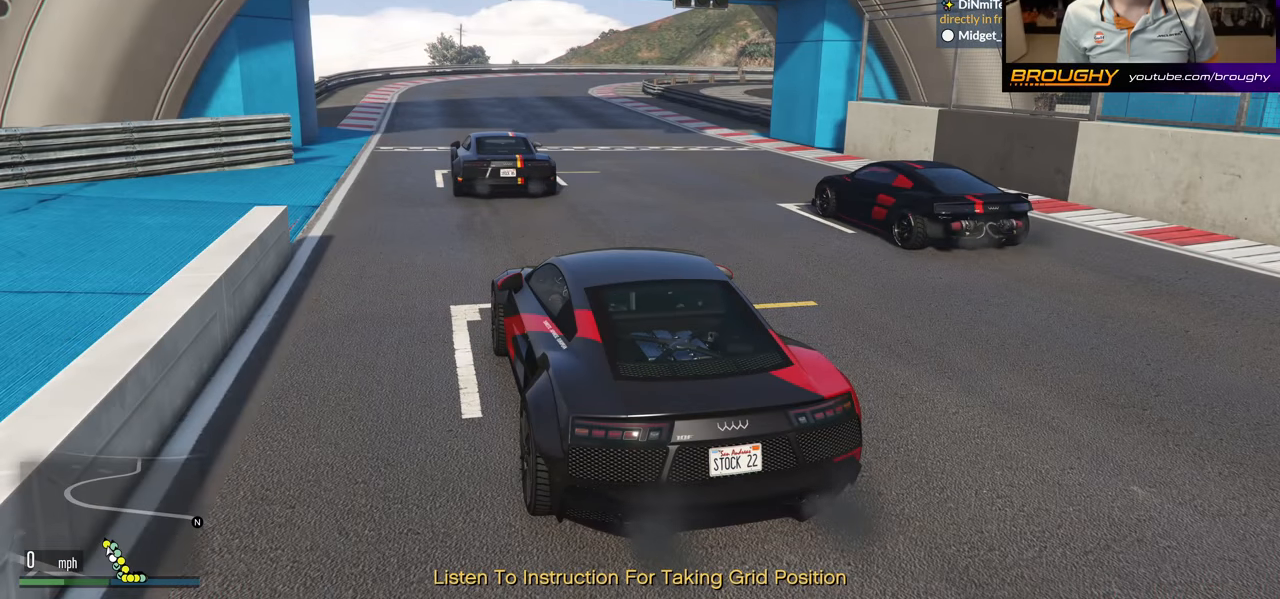
{"buttons": [], "left_stick": "center", "right_stick": "center", "events": [[167, "L1", "down"], [200, "SELECT", "down"], [317, "L1", "up"], [317, "SELECT", "up"]]}
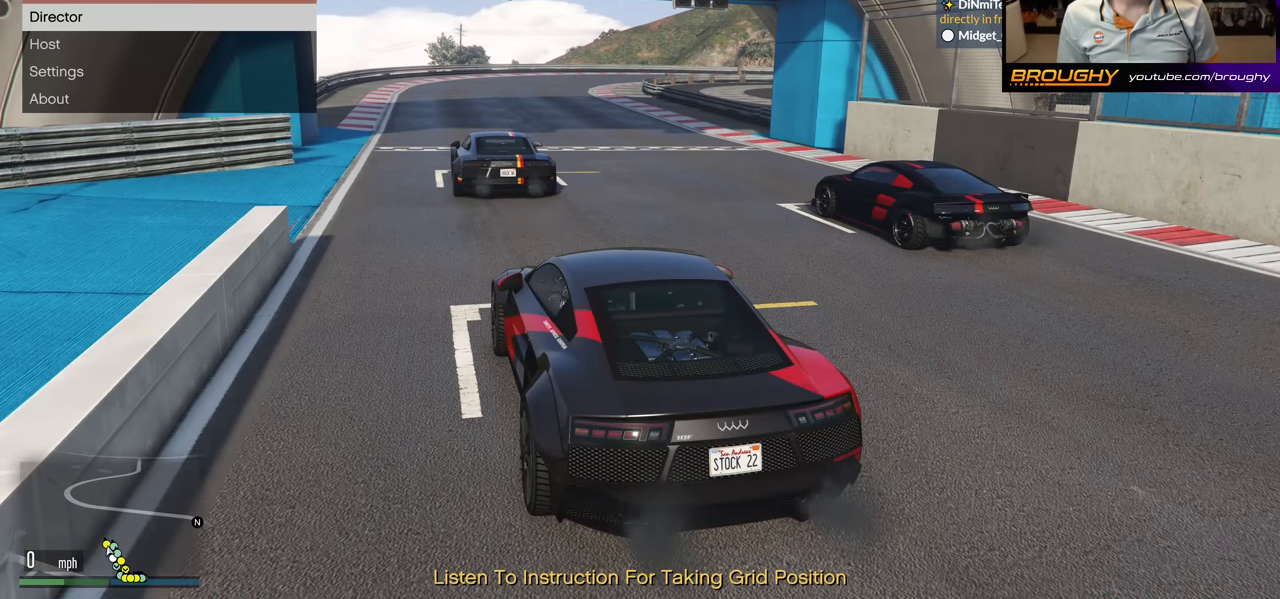
{"buttons": ["A"], "left_stick": "center", "right_stick": "center", "events": [[400, "A", "down"]]}
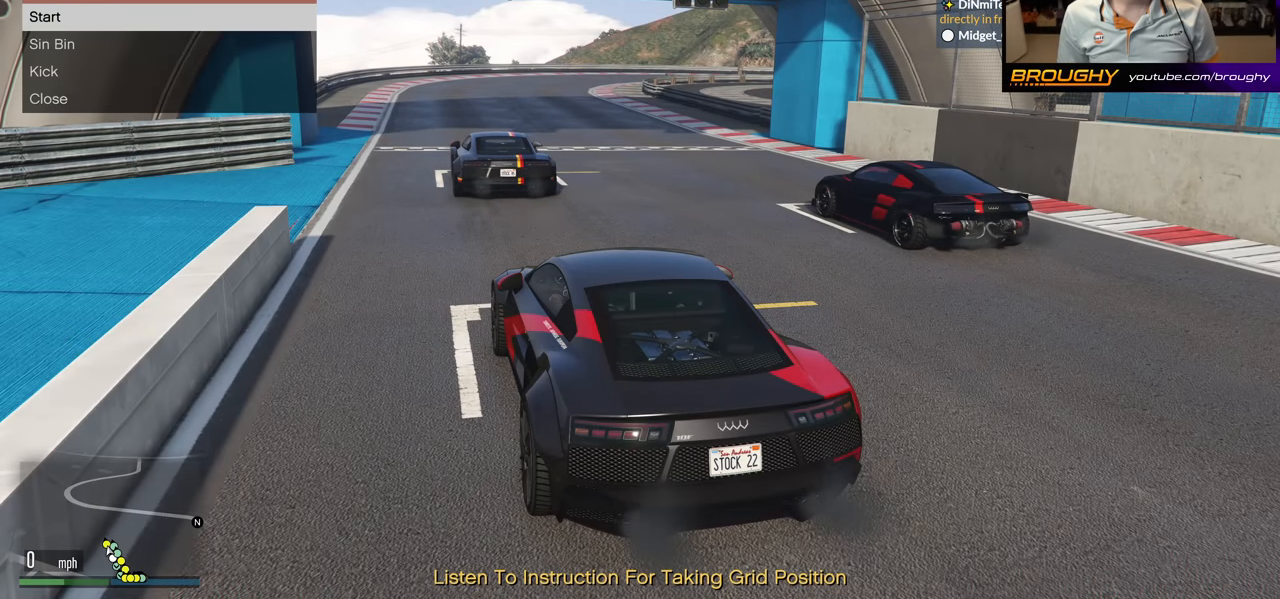
{"buttons": [], "left_stick": "center", "right_stick": "center", "events": [[33, "A", "up"]]}
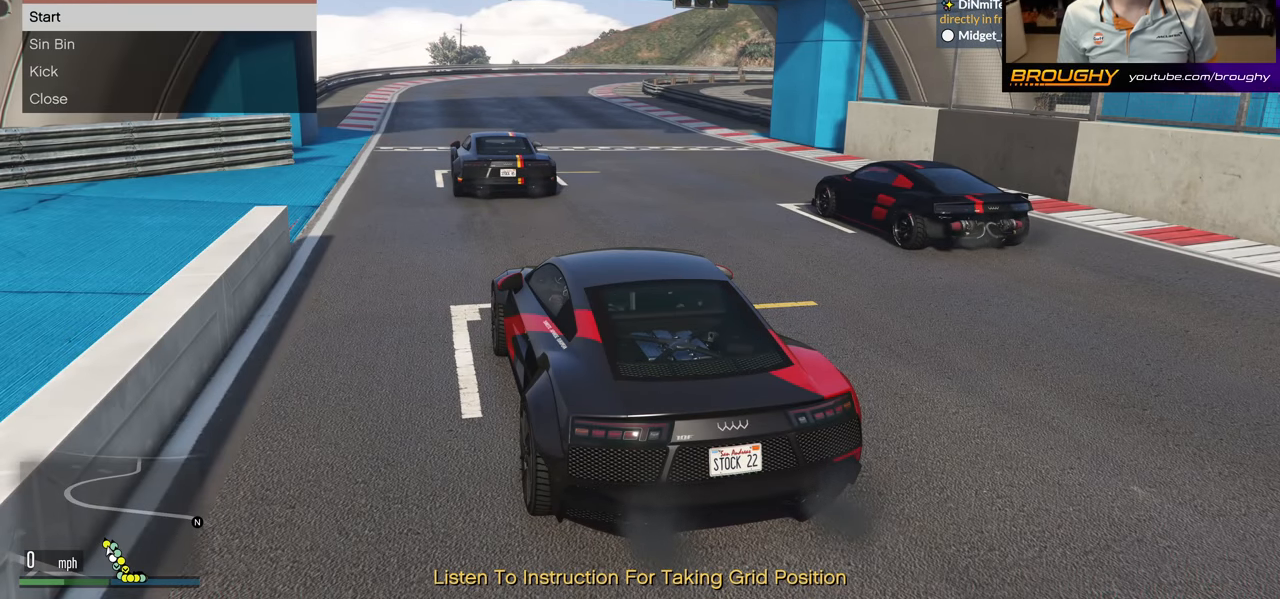
{"buttons": [], "left_stick": "center", "right_stick": "center", "events": [[33, "A", "down"], [117, "A", "up"]]}